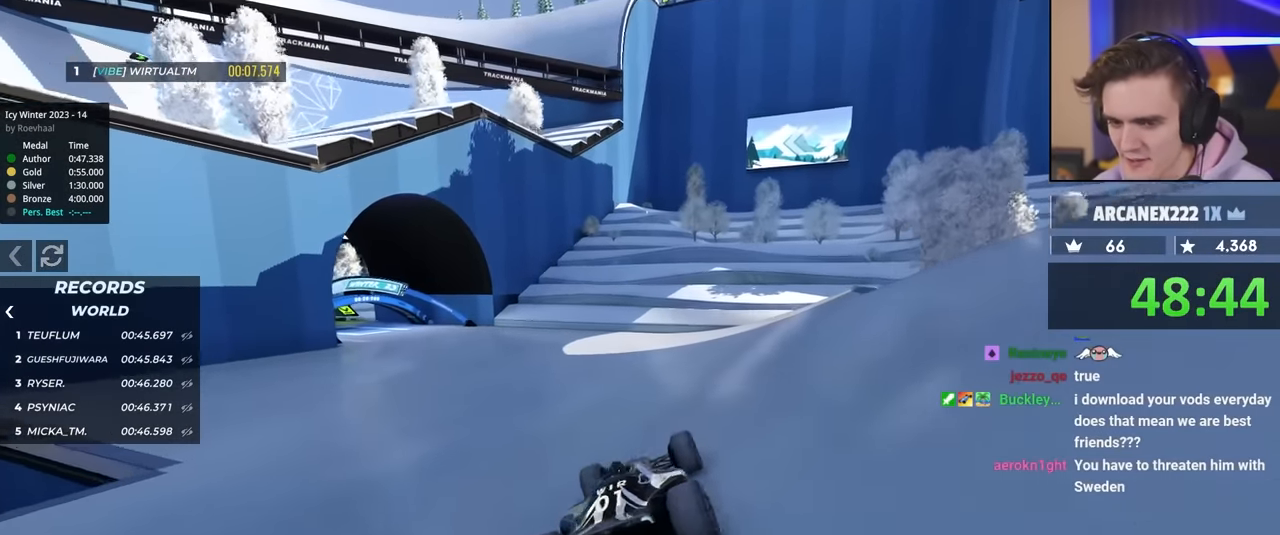
Gameplay with keyboard; each line is a JSON object with the keys held at the frame after it. "events" lists presses ("down") and releases ("up") of "brake", "down", "left", "right" and "up" between this image and that frame as [ms after this image, input, new state], when the widget could be followed in between. No other keys are recorded. Mouse input is not recorded. Key names are as the overlay labels them; some are game actions (e.g. jump) rather than physical keys.
{"keys": ["right", "up"], "events": [[317, "left", "up"], [367, "right", "down"]]}
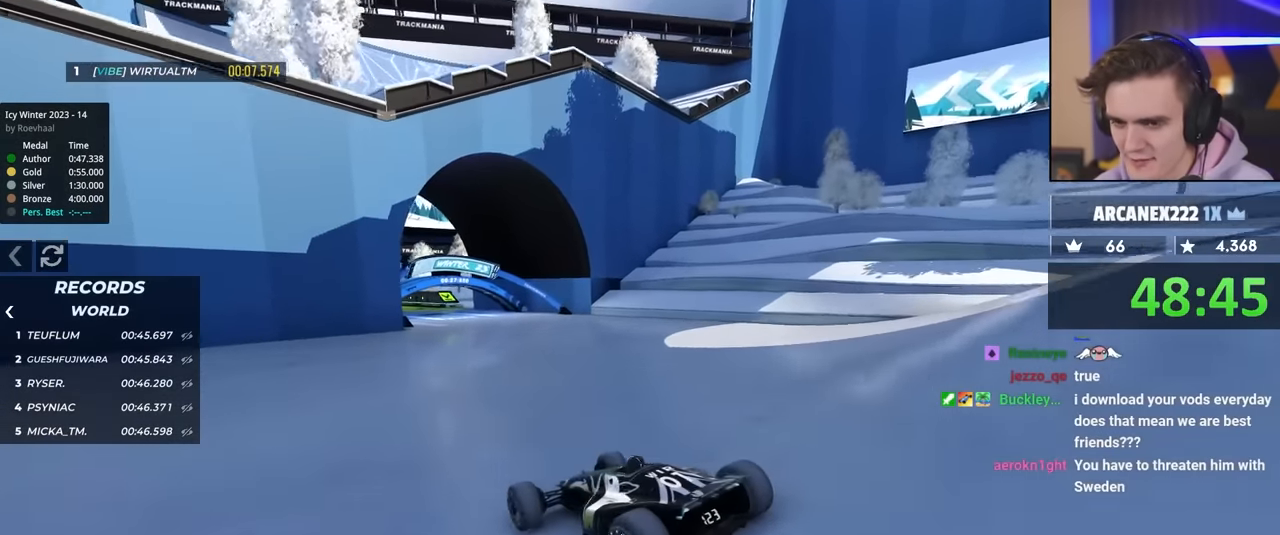
{"keys": ["up"], "events": [[100, "up", "up"], [234, "right", "up"], [234, "up", "down"]]}
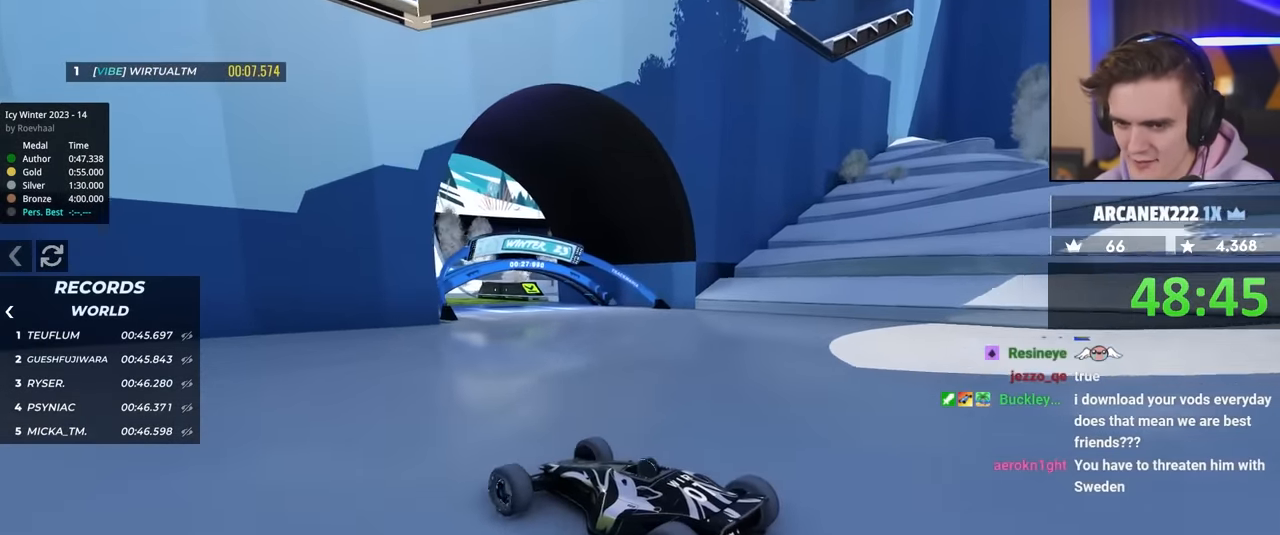
{"keys": ["up"], "events": [[250, "right", "down"], [484, "right", "up"]]}
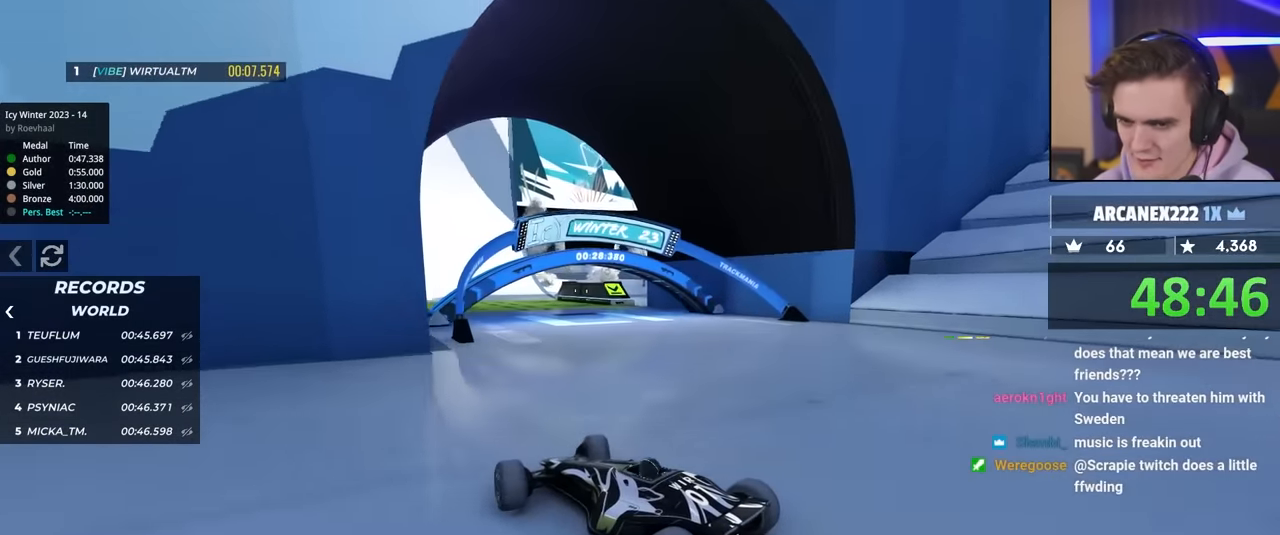
{"keys": ["up"], "events": [[217, "right", "down"], [367, "right", "up"]]}
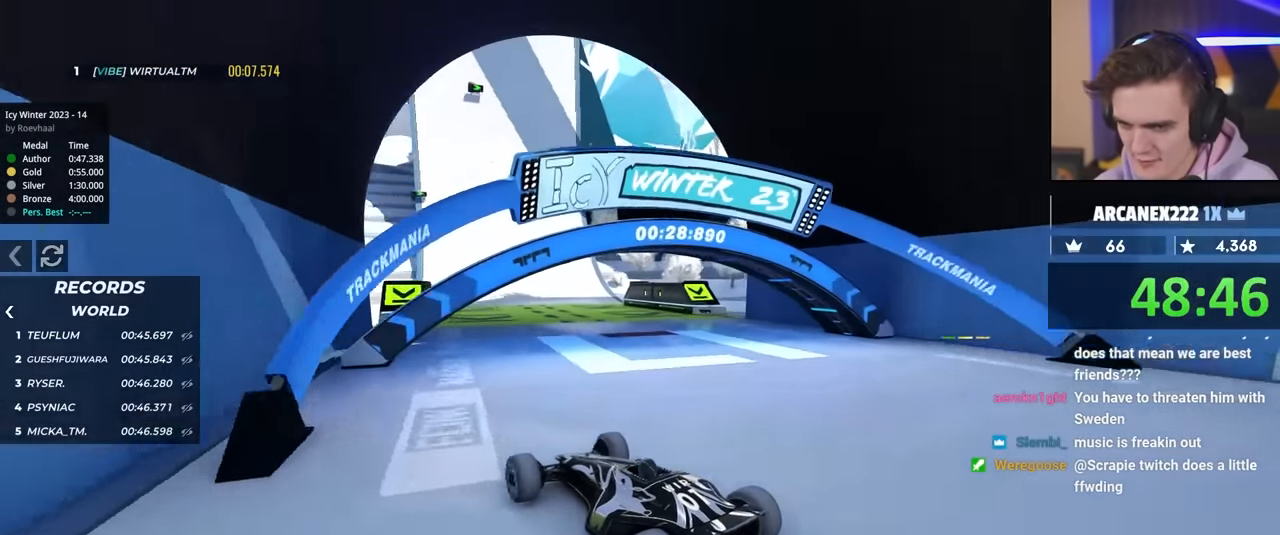
{"keys": ["right", "up"], "events": [[417, "right", "down"]]}
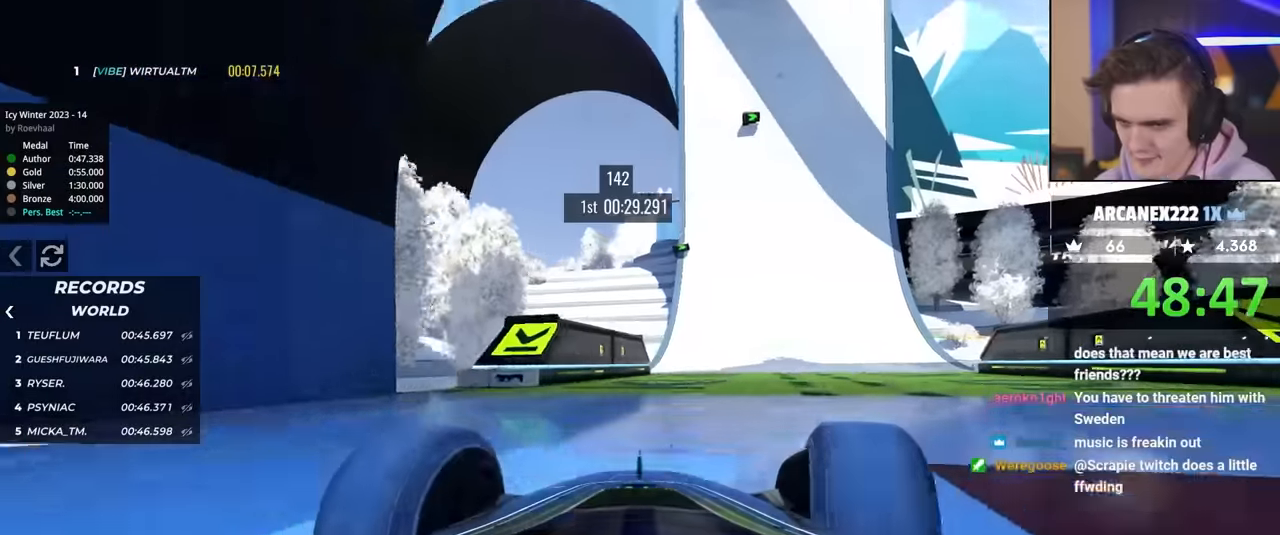
{"keys": ["up"], "events": [[16, "right", "up"], [200, "right", "down"], [300, "right", "up"]]}
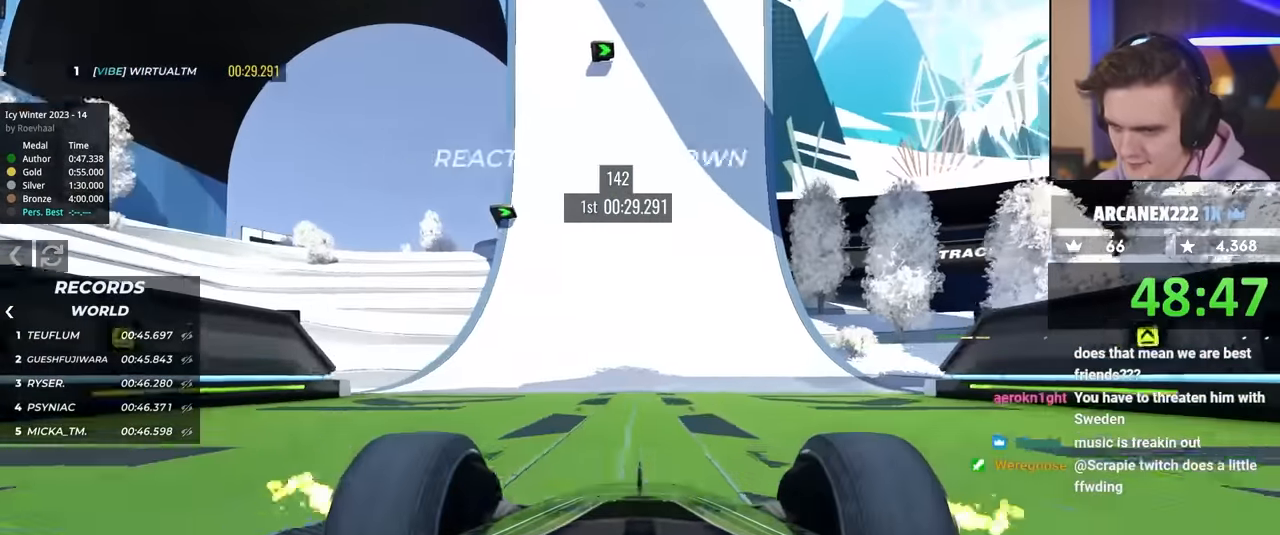
{"keys": ["up"], "events": [[83, "right", "down"], [166, "right", "up"], [266, "right", "down"], [316, "right", "up"]]}
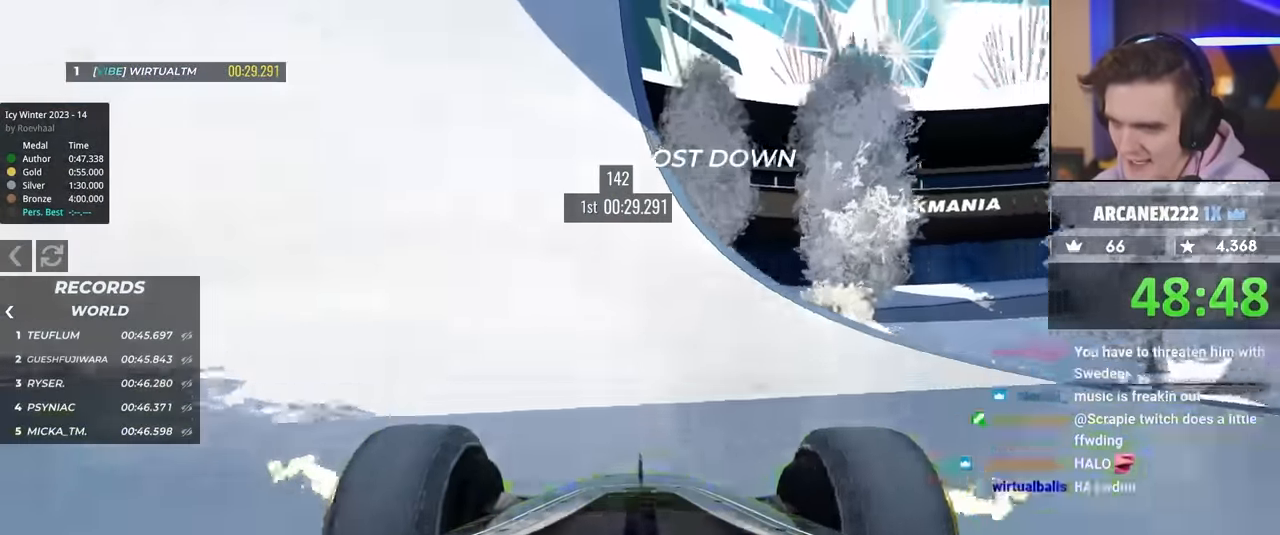
{"keys": ["up"], "events": [[50, "left", "down"], [183, "left", "up"]]}
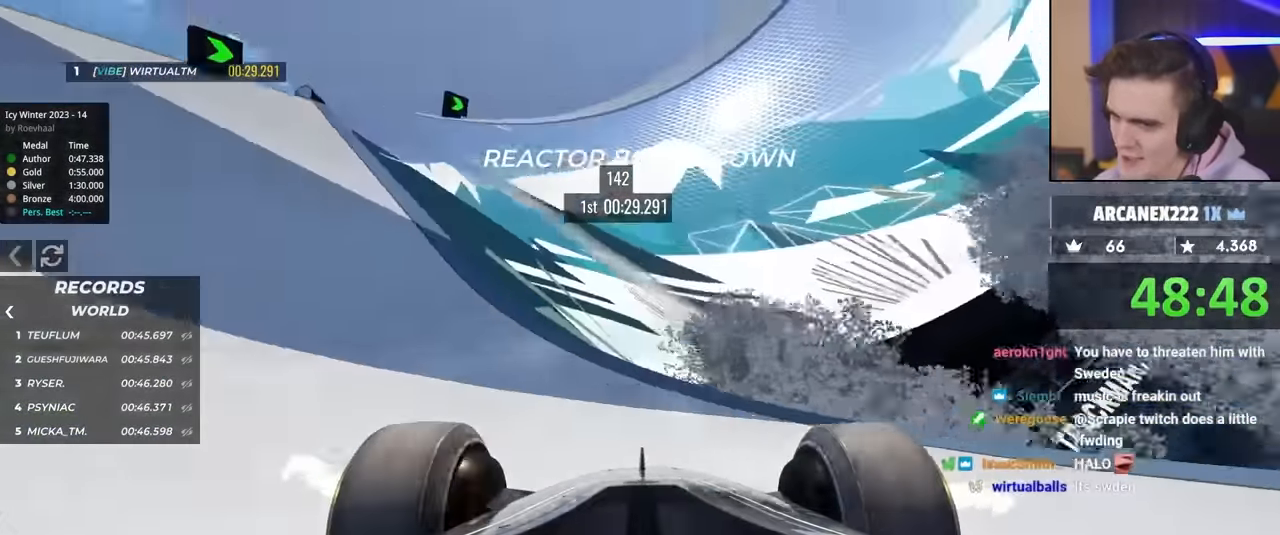
{"keys": ["up"], "events": [[66, "left", "down"], [200, "left", "up"], [350, "left", "down"], [433, "left", "up"]]}
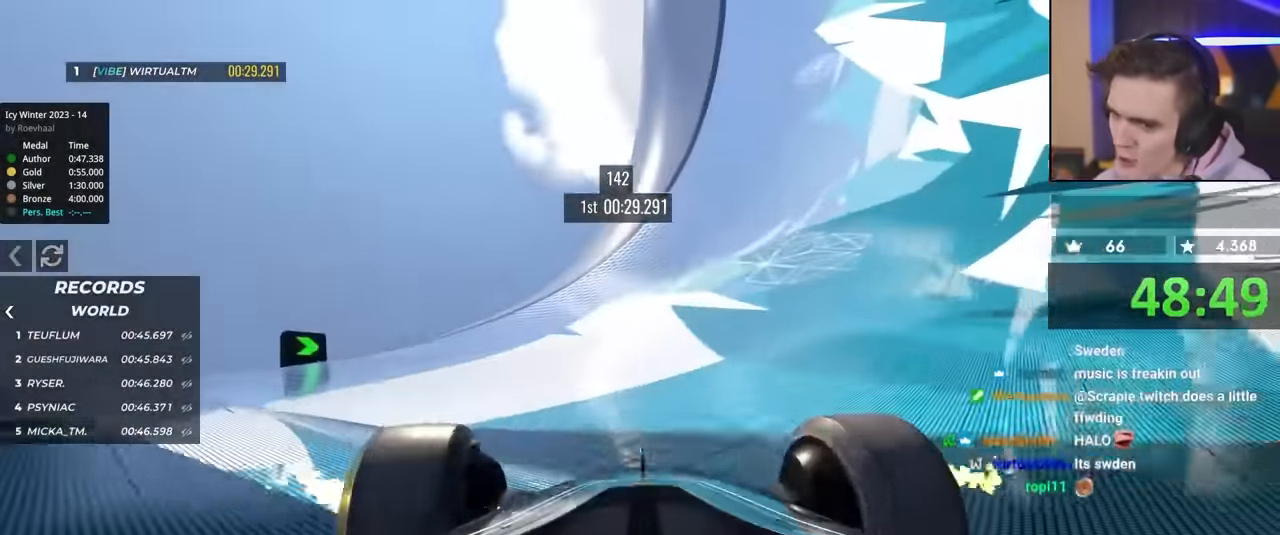
{"keys": ["right", "up"], "events": [[83, "left", "down"], [216, "left", "up"], [450, "right", "down"]]}
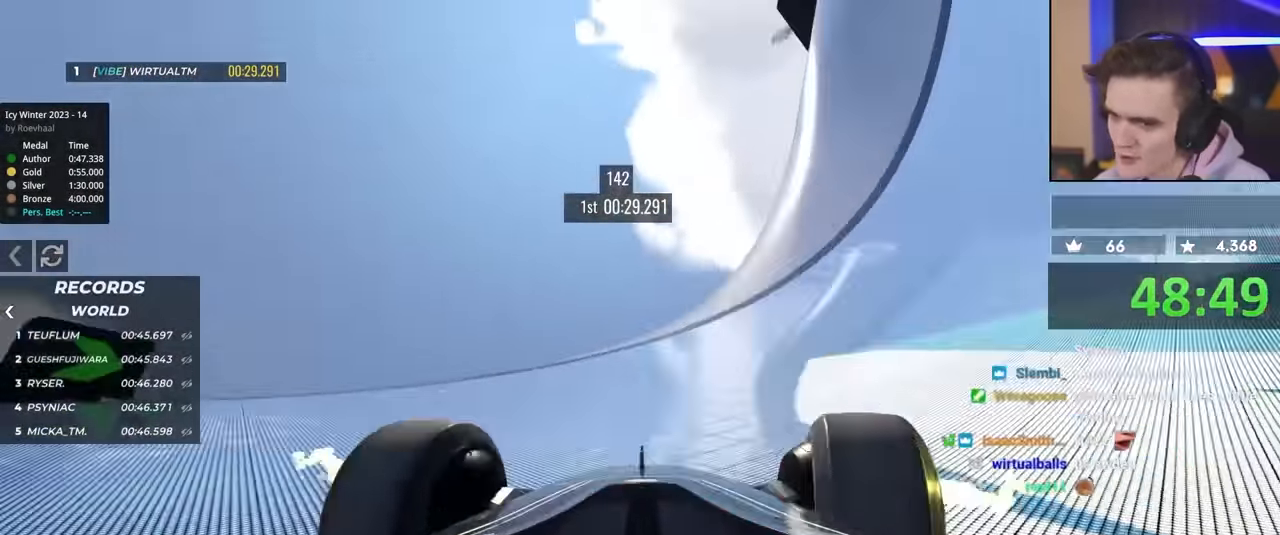
{"keys": ["up"], "events": [[50, "right", "up"]]}
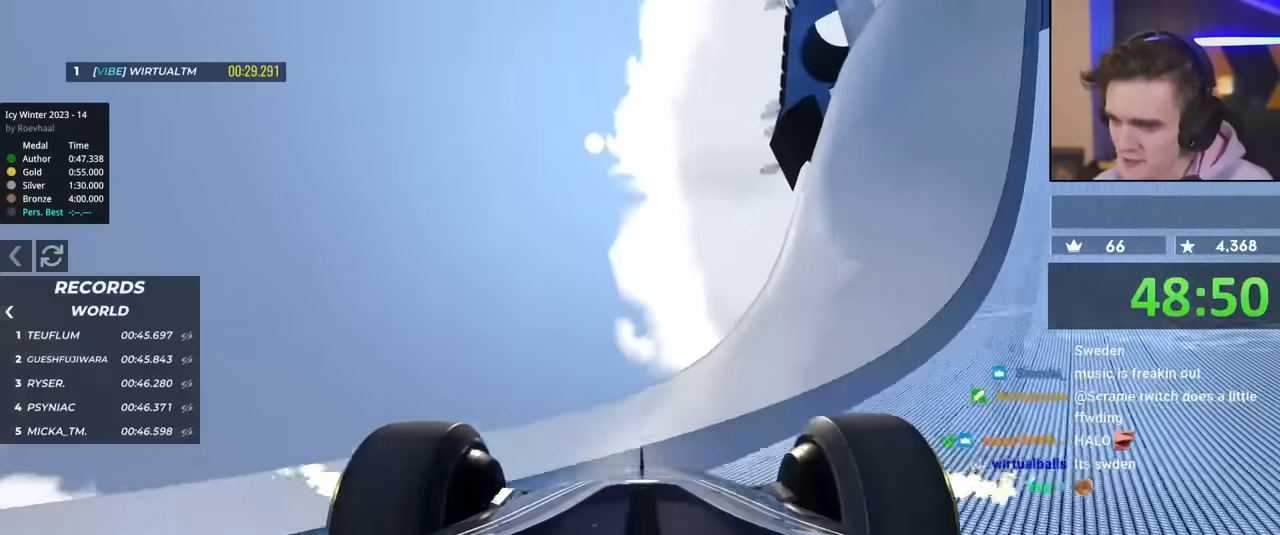
{"keys": ["up"], "events": [[117, "right", "down"], [150, "right", "up"], [434, "right", "down"], [484, "right", "up"]]}
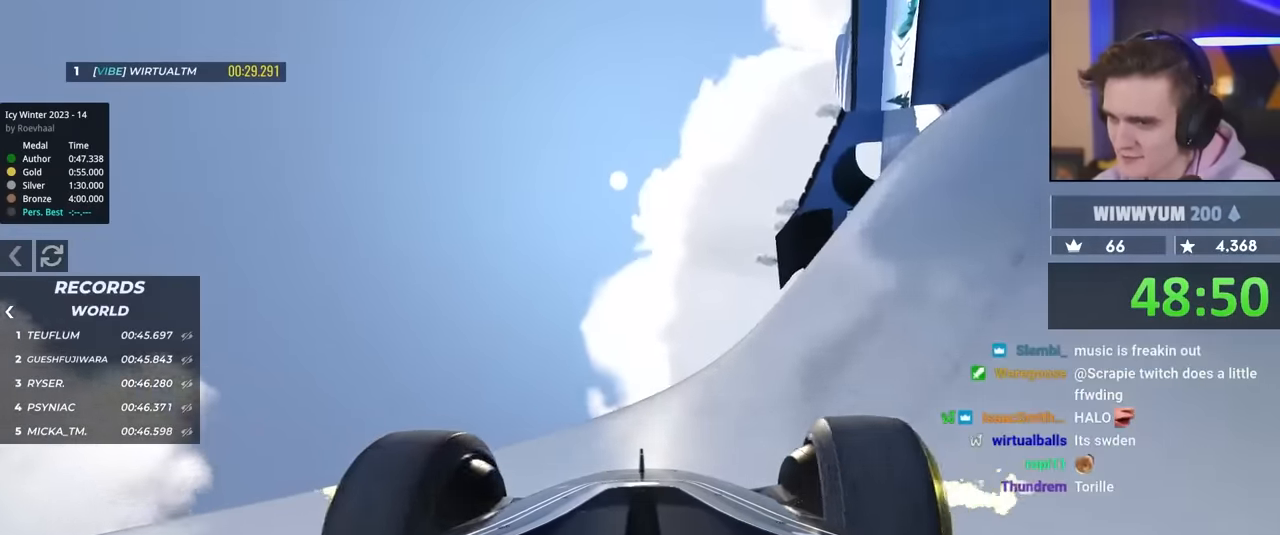
{"keys": ["right", "up"], "events": [[167, "left", "down"], [417, "left", "up"], [450, "right", "down"]]}
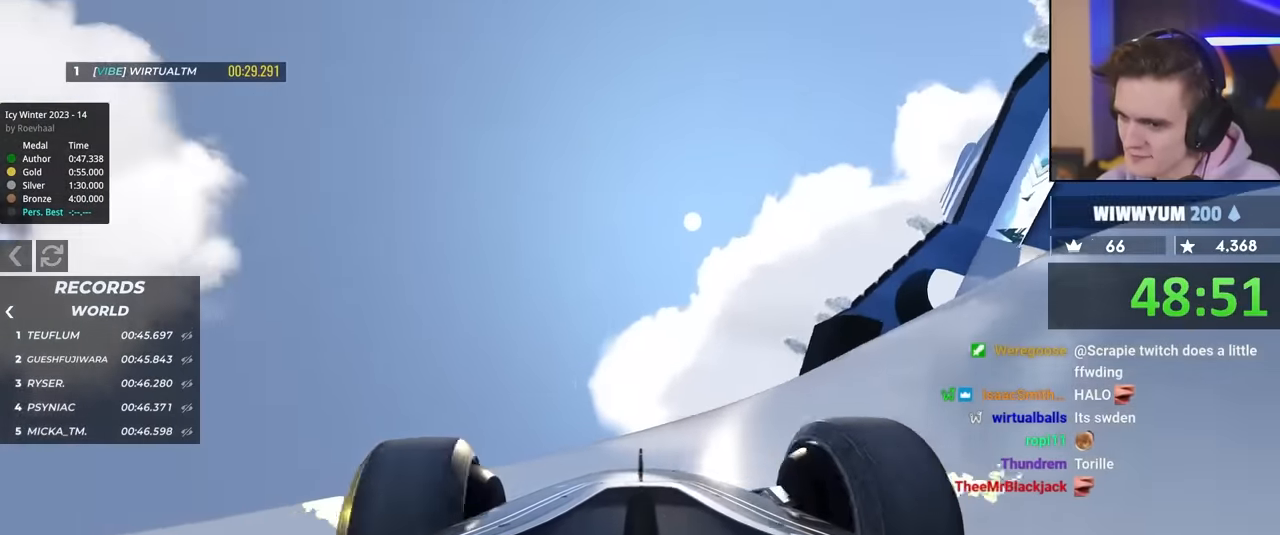
{"keys": ["up"], "events": [[100, "right", "up"], [234, "right", "down"], [334, "right", "up"]]}
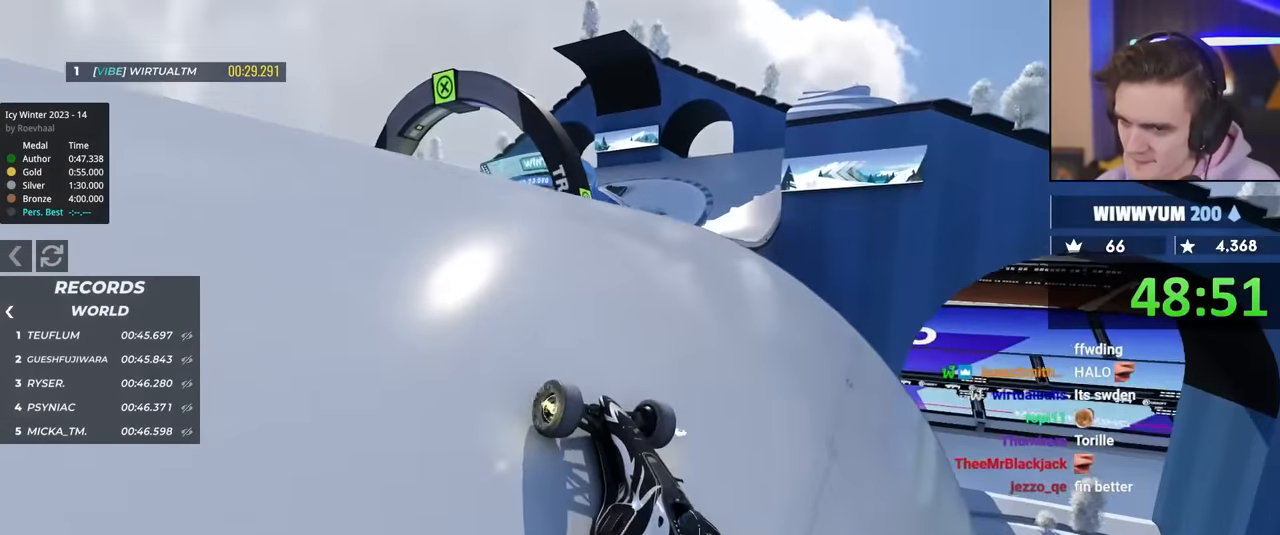
{"keys": ["brake", "left", "up"], "events": [[17, "left", "down"], [17, "up", "up"], [84, "up", "down"], [234, "up", "up"], [267, "brake", "down"], [317, "up", "down"]]}
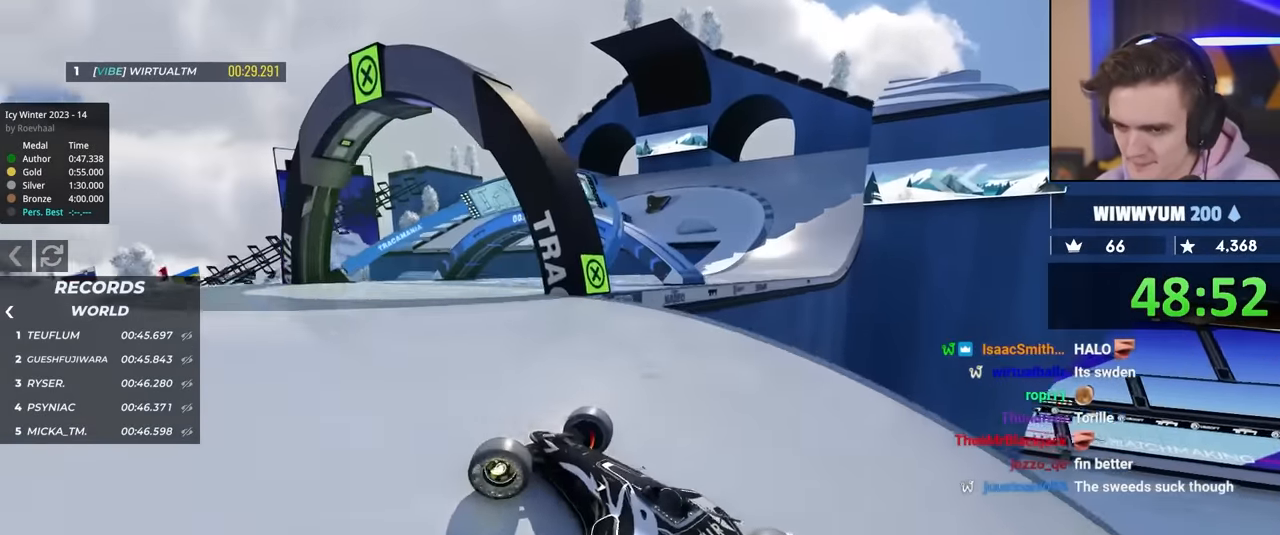
{"keys": ["left"], "events": [[334, "up", "up"], [434, "brake", "up"]]}
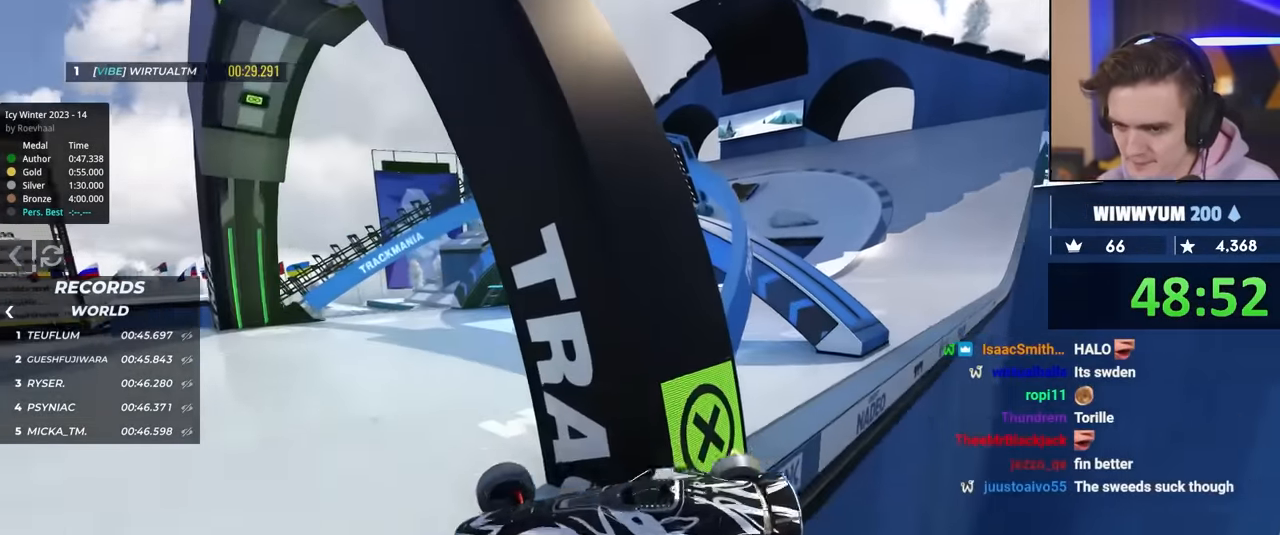
{"keys": ["right", "up"], "events": [[217, "up", "down"], [250, "left", "up"], [350, "right", "down"]]}
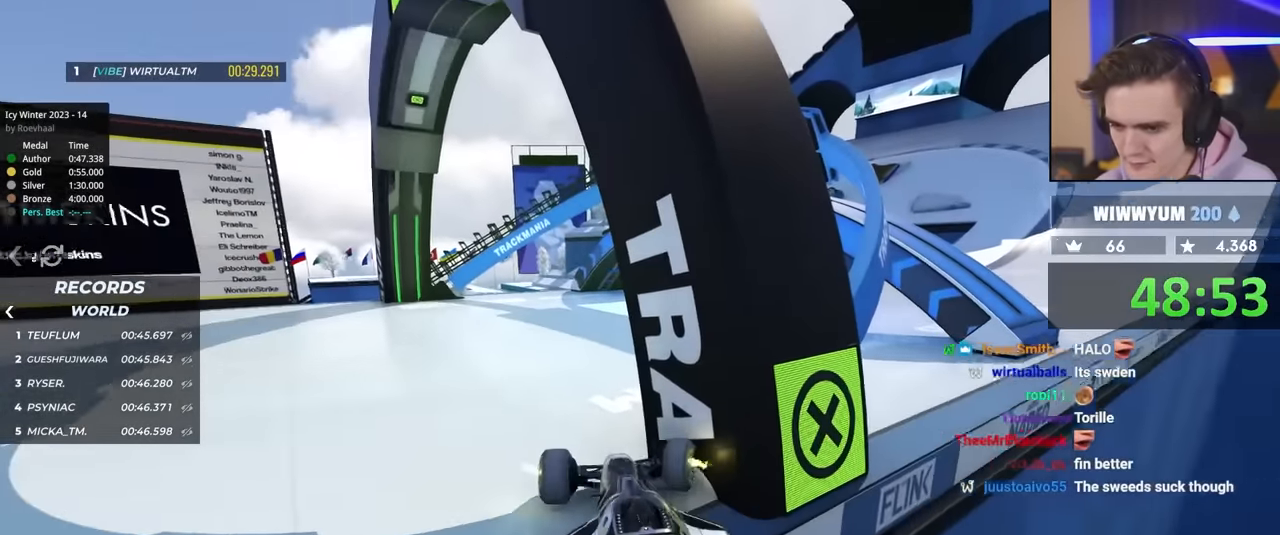
{"keys": ["right", "up"], "events": [[17, "up", "up"], [300, "up", "down"]]}
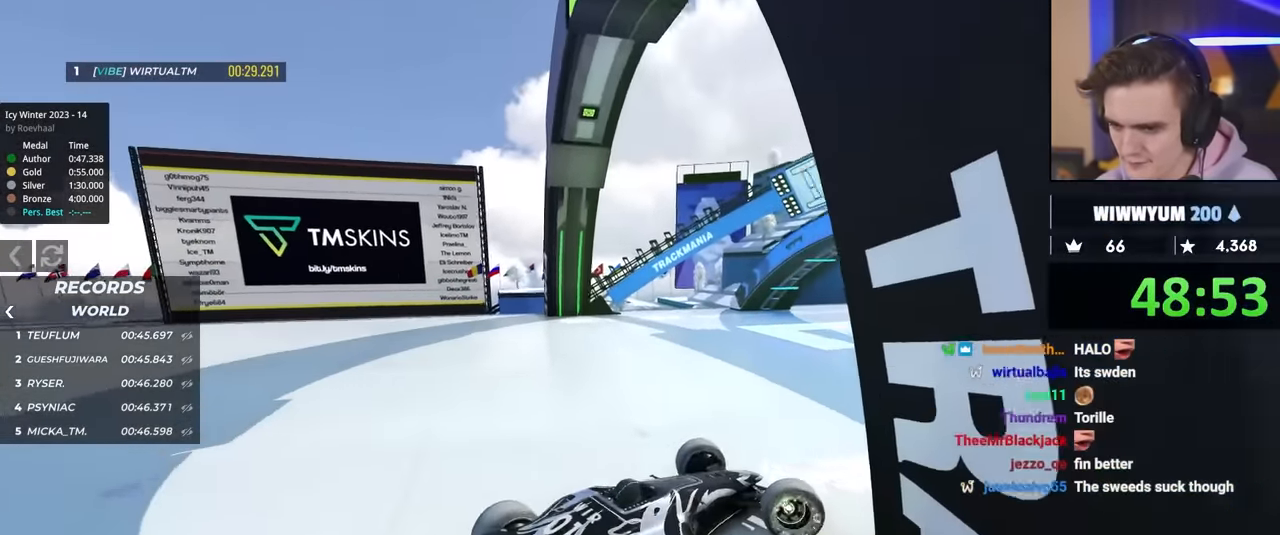
{"keys": ["up"], "events": [[34, "left", "down"], [84, "right", "up"], [184, "up", "up"], [317, "up", "down"], [367, "left", "up"]]}
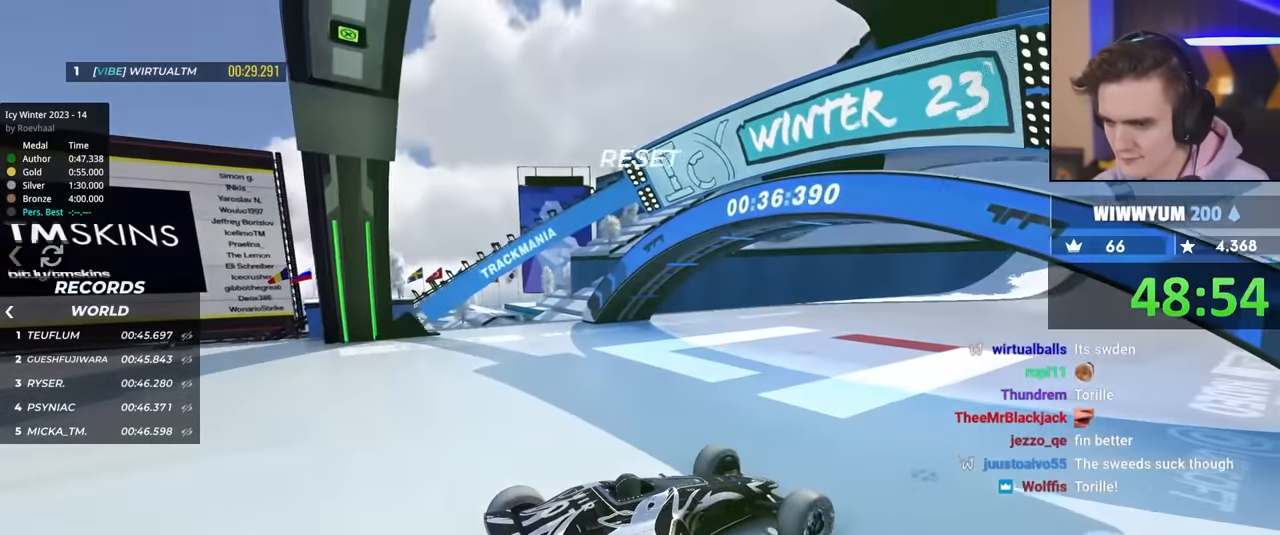
{"keys": ["up"], "events": []}
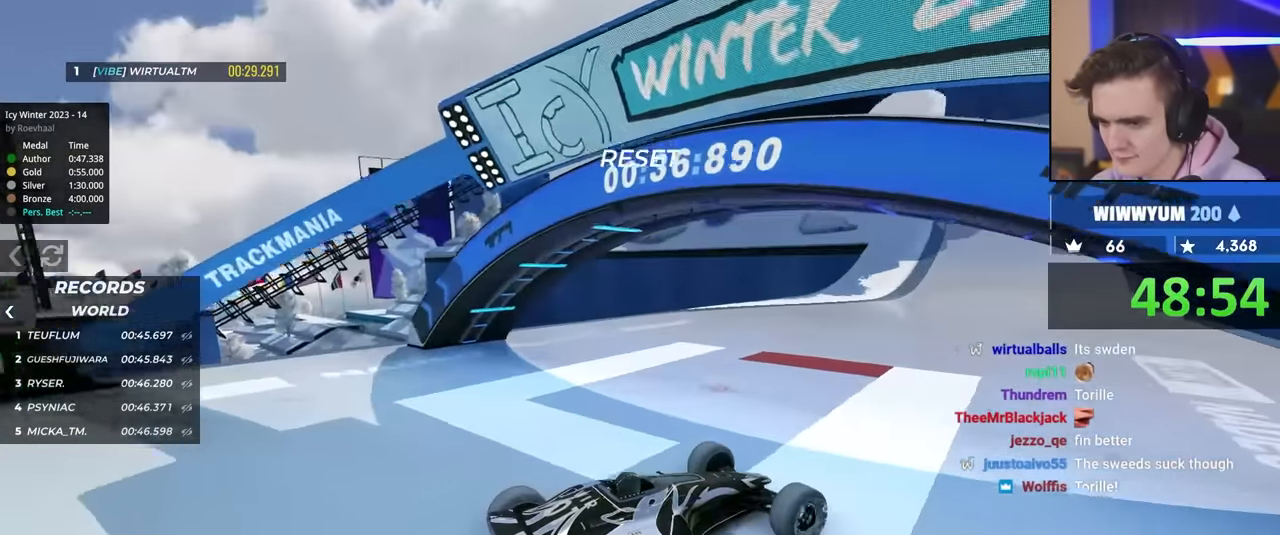
{"keys": ["up"], "events": [[67, "left", "down"], [350, "left", "up"]]}
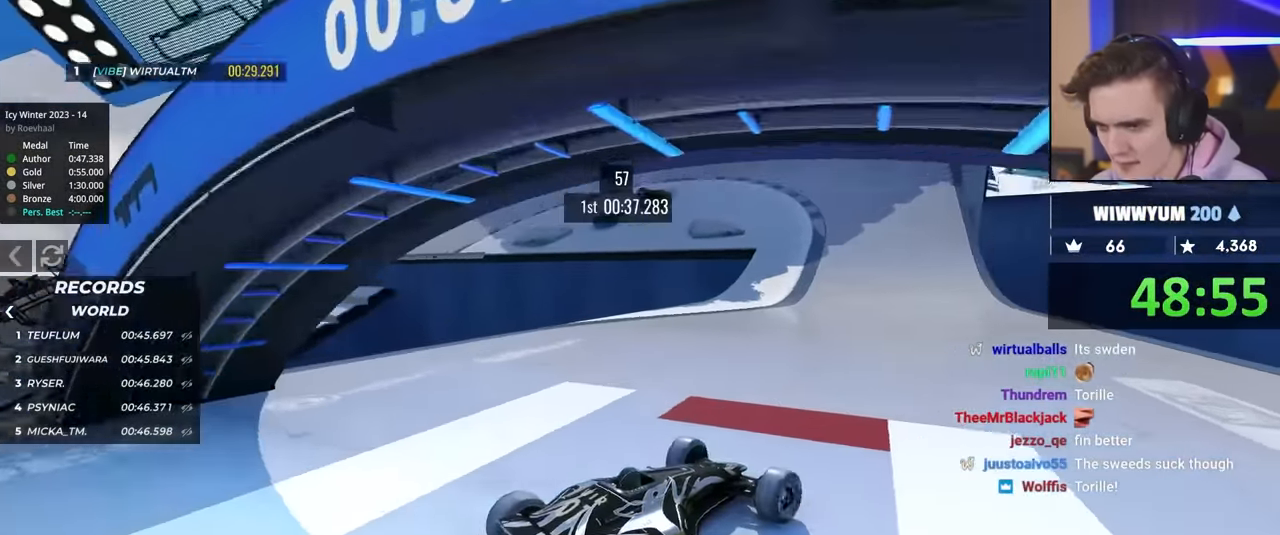
{"keys": ["up"], "events": []}
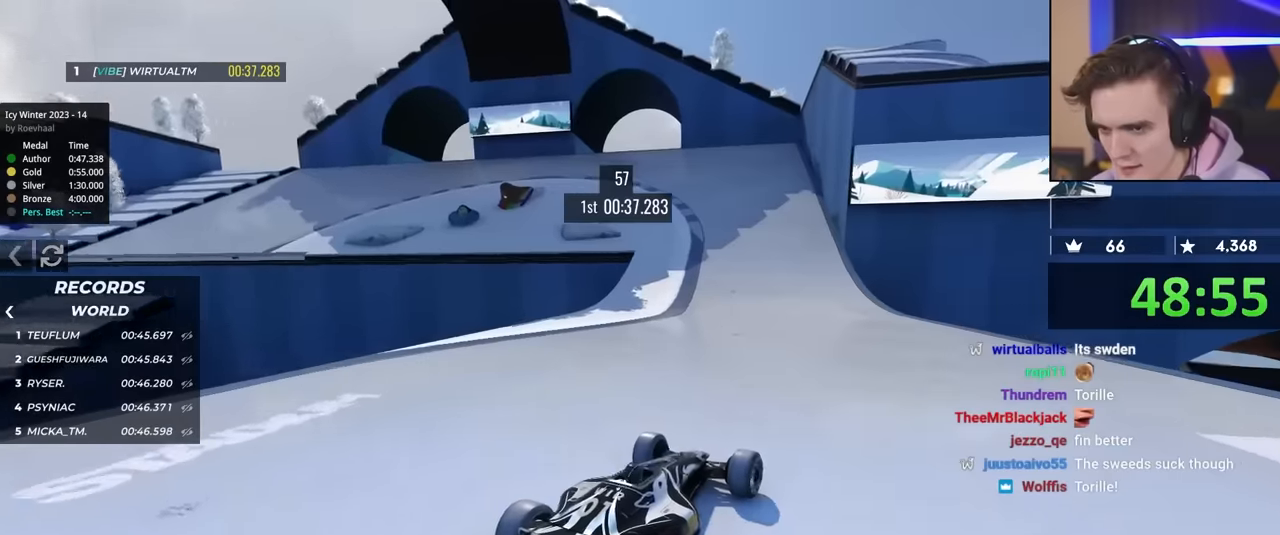
{"keys": ["up"], "events": [[100, "left", "down"], [184, "left", "up"]]}
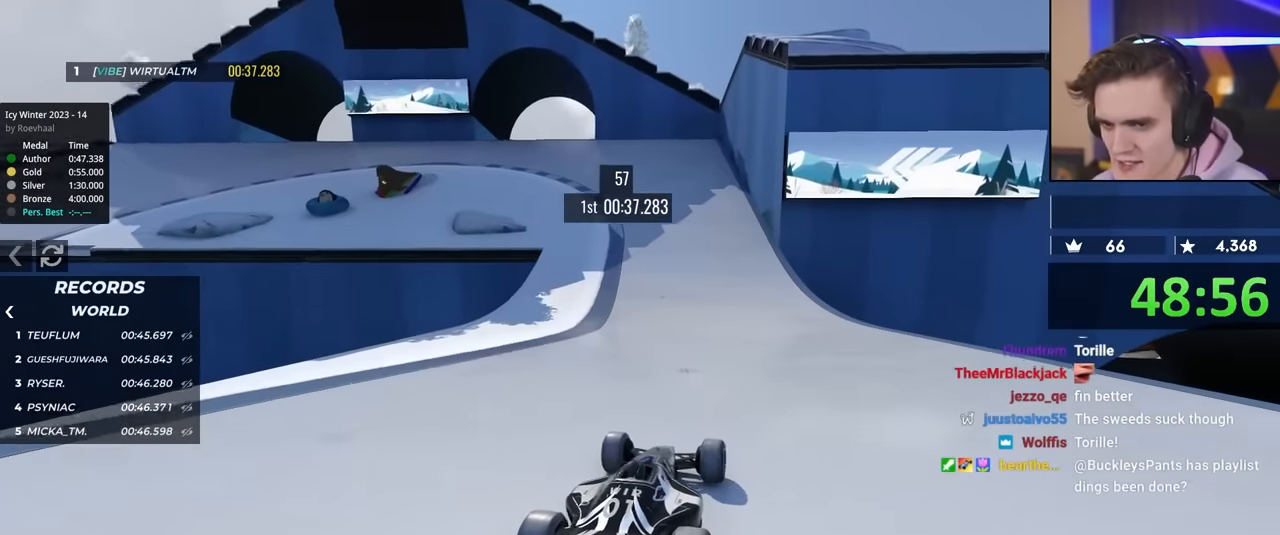
{"keys": ["up"], "events": []}
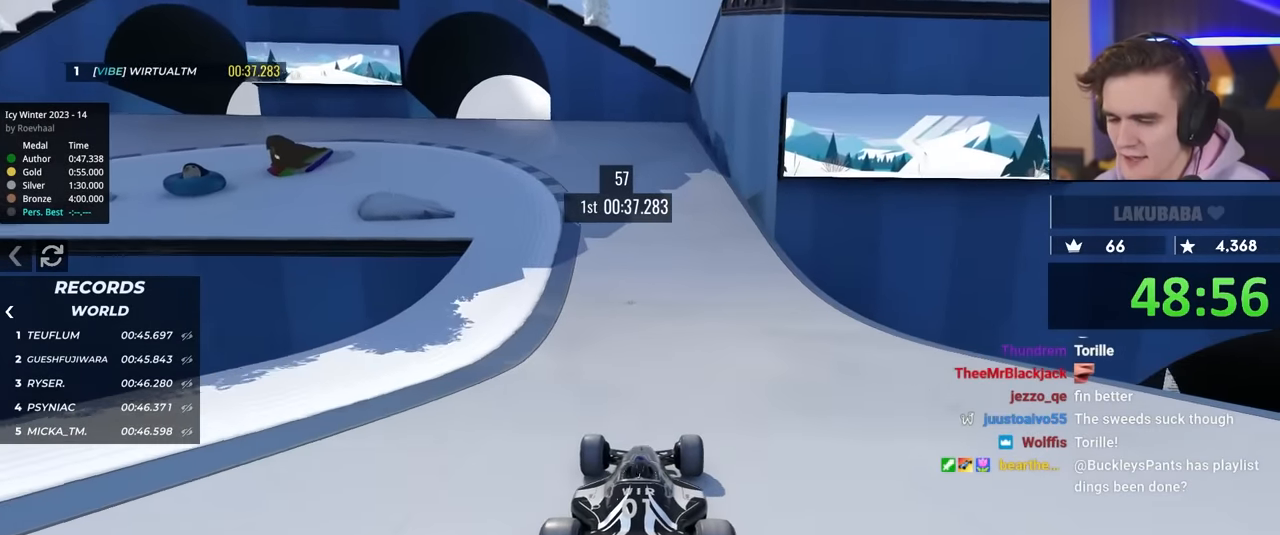
{"keys": ["up"], "events": []}
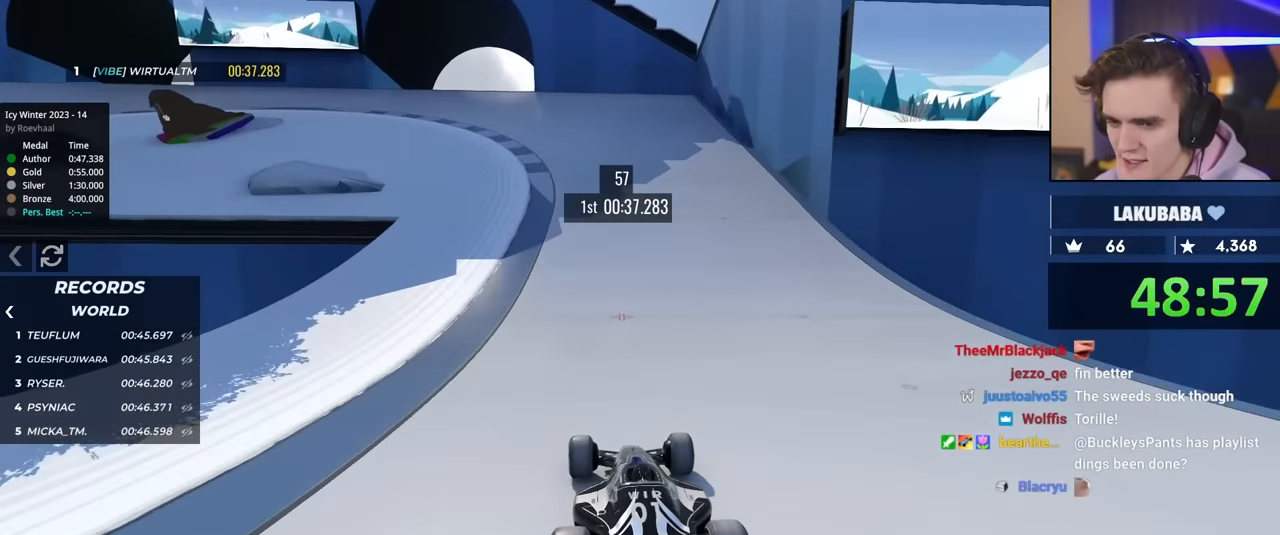
{"keys": ["up"], "events": [[184, "left", "down"], [284, "left", "up"]]}
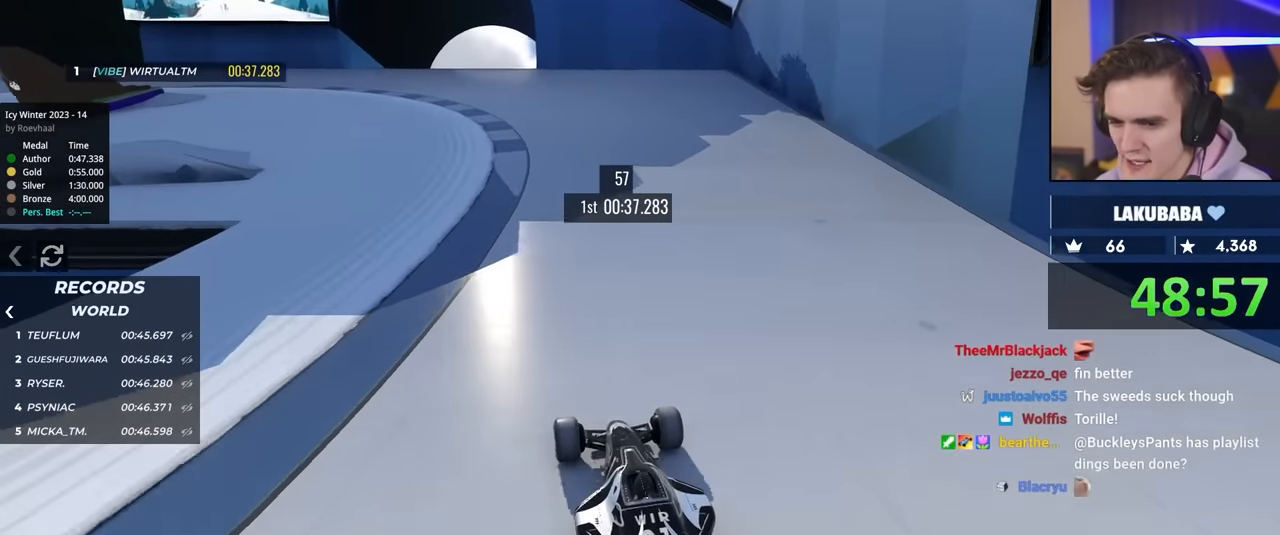
{"keys": ["up"], "events": []}
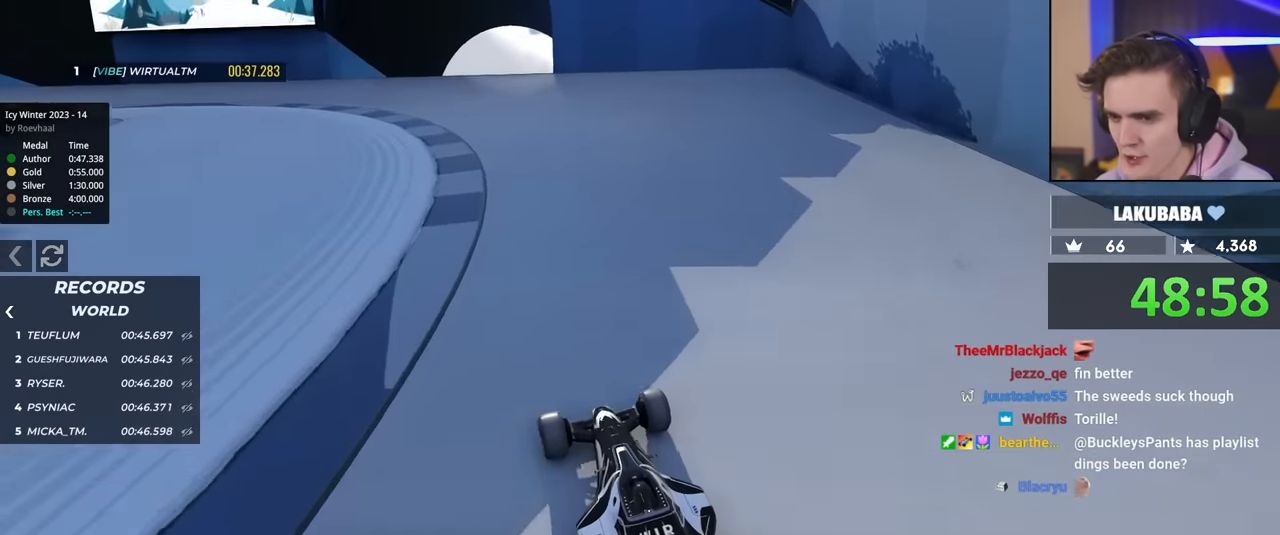
{"keys": ["up"], "events": []}
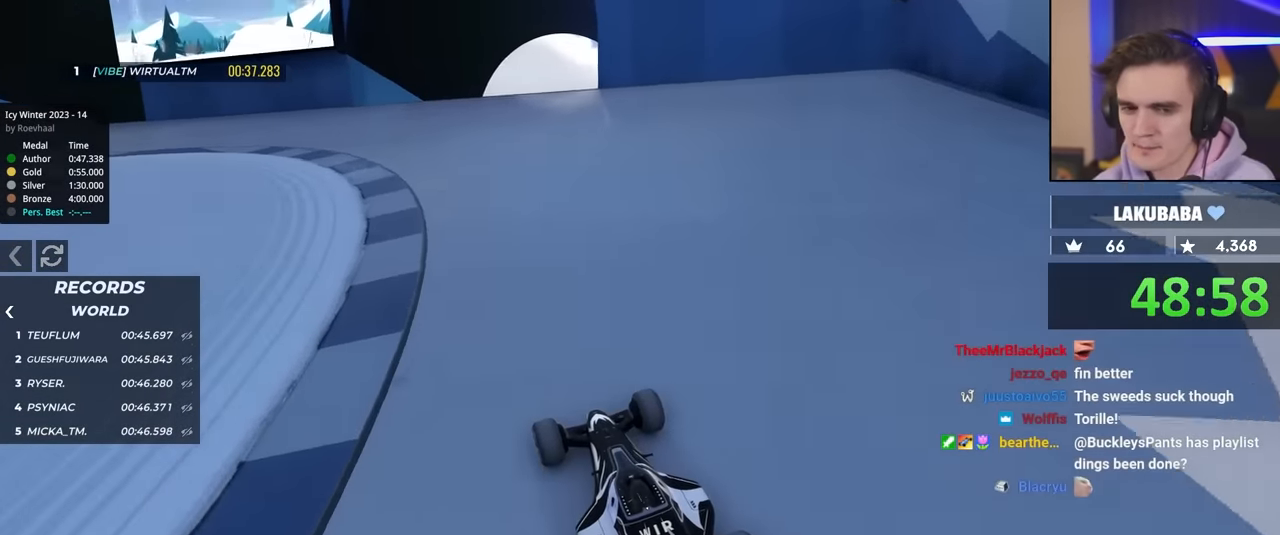
{"keys": ["up"], "events": [[100, "left", "down"], [184, "left", "up"]]}
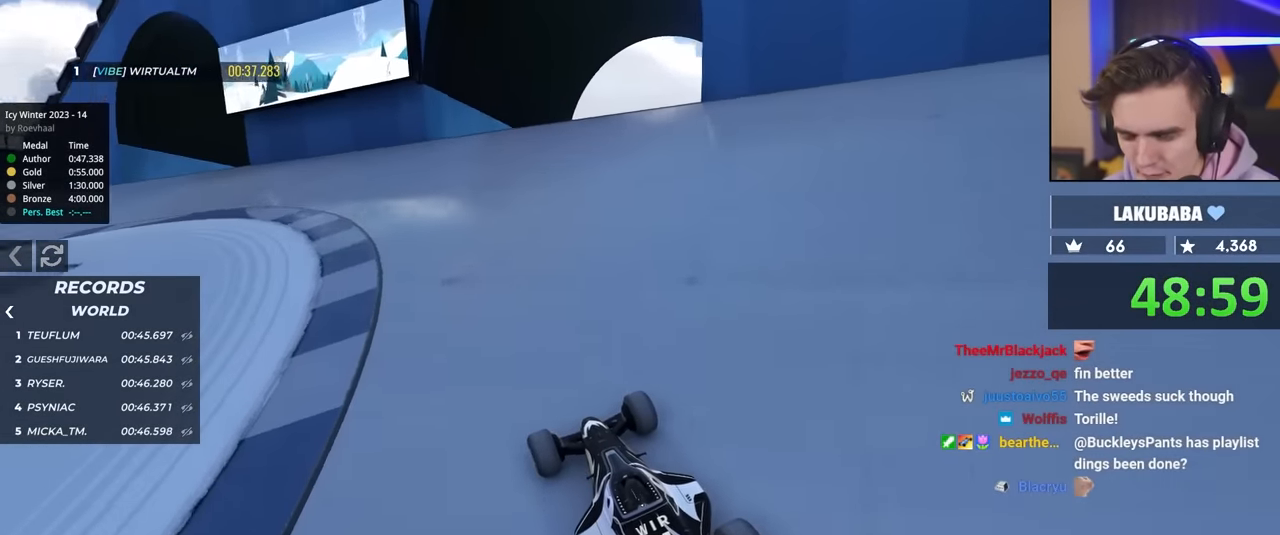
{"keys": ["up"], "events": []}
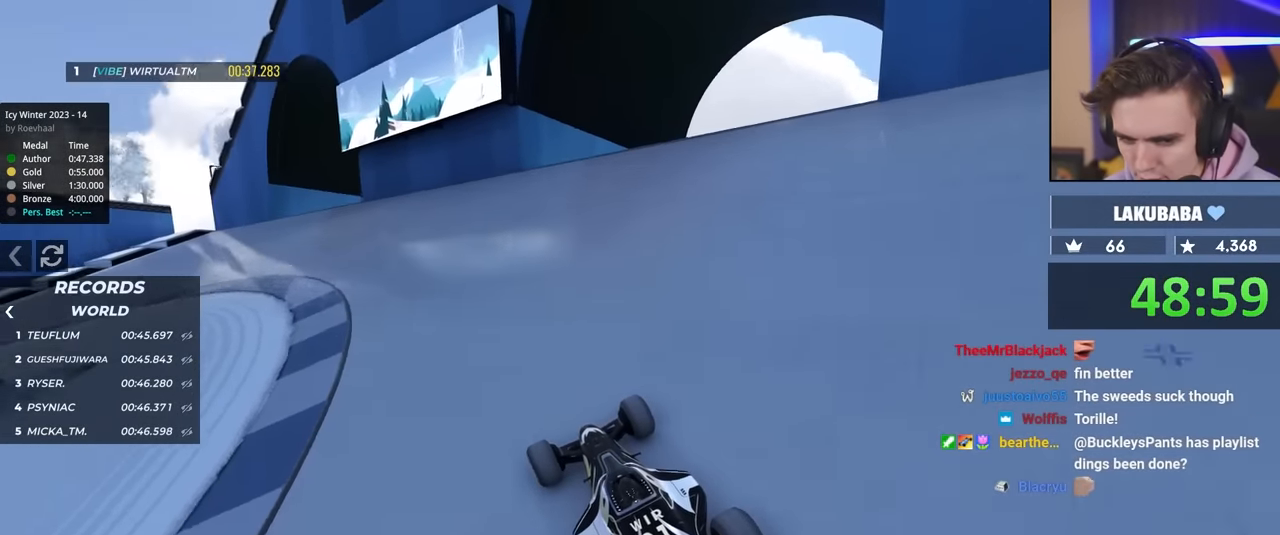
{"keys": ["up"], "events": []}